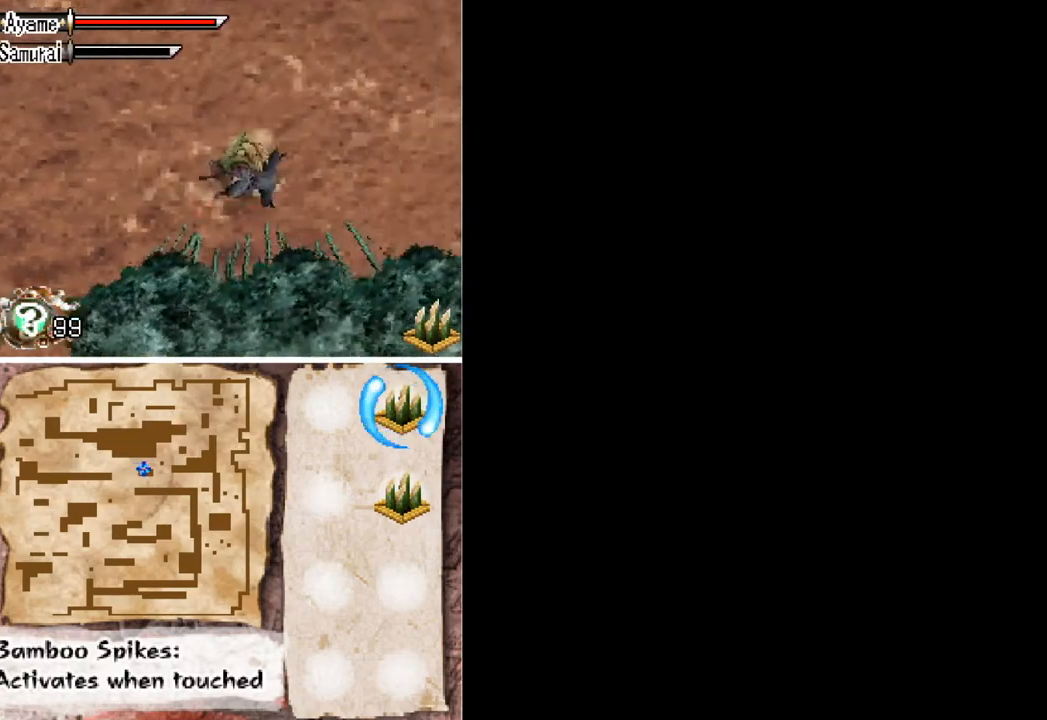
Gameplay with a controller (Xbox layout); each line is a JSON object with the inputs held at the frame after it. "button_events" lists button changes between this image and that frame as [ms after this image, input, new state], when the widget could be followed in between (sticks are given only as held states). Not read: L1 L3 R1 R3 left_stick right_stick.
{"buttons": ["DPAD_RIGHT"], "button_events": [[67, "DPAD_UP", "up"]]}
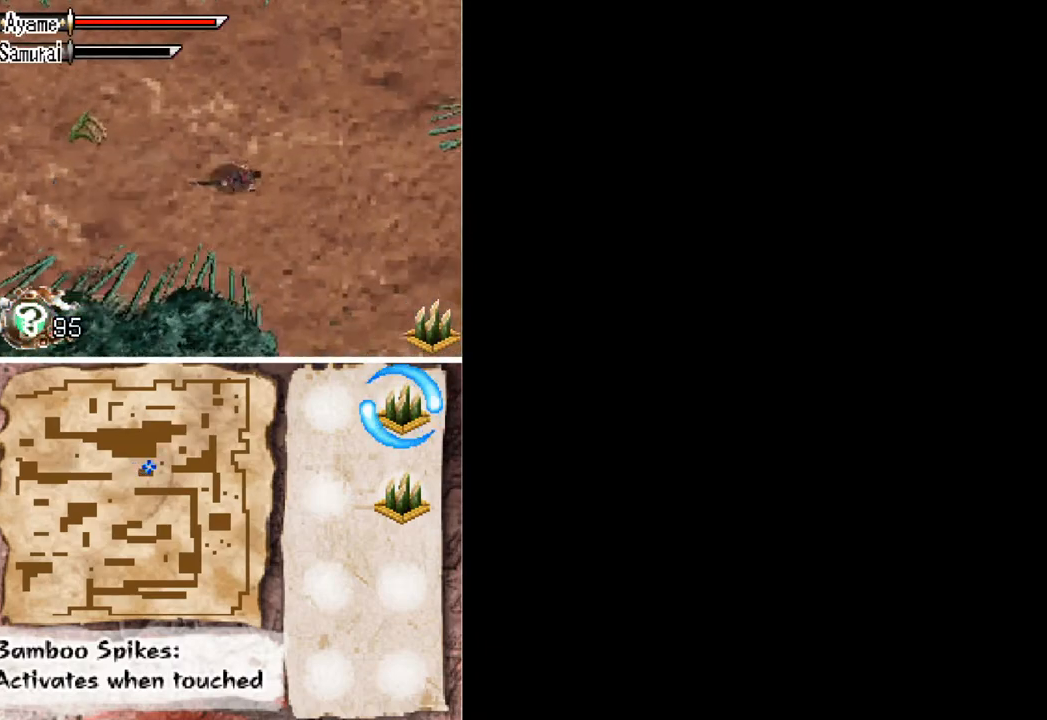
{"buttons": ["DPAD_RIGHT"], "button_events": [[67, "DPAD_DOWN", "down"], [333, "DPAD_DOWN", "up"]]}
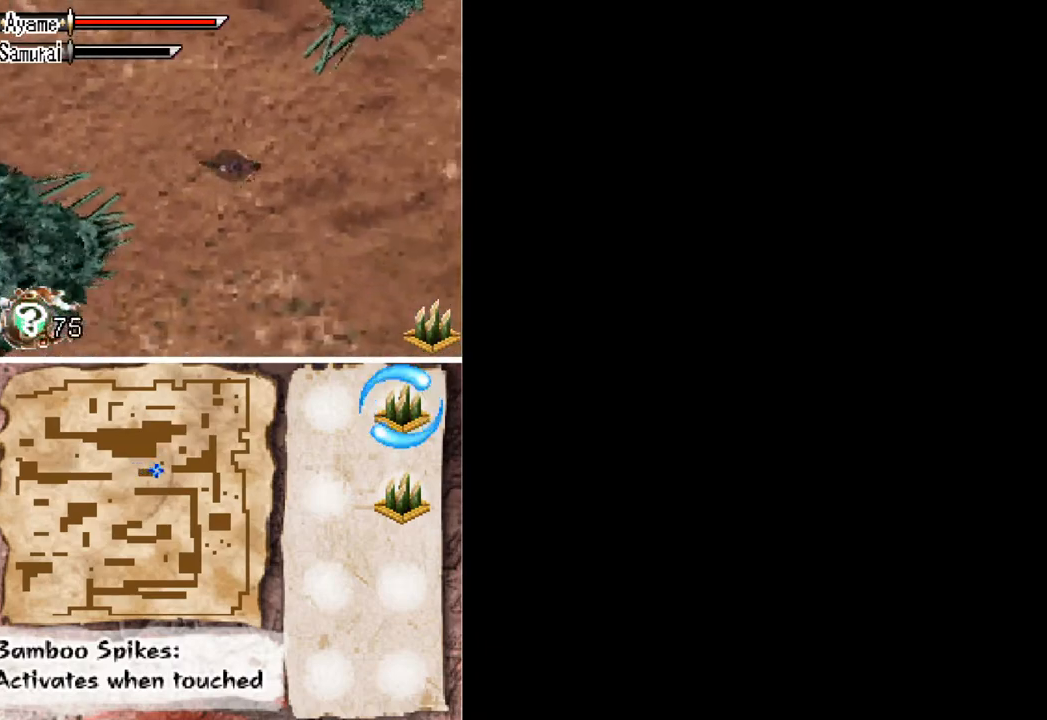
{"buttons": ["DPAD_DOWN", "DPAD_RIGHT"], "button_events": [[33, "DPAD_DOWN", "down"], [233, "DPAD_DOWN", "up"], [367, "DPAD_DOWN", "down"]]}
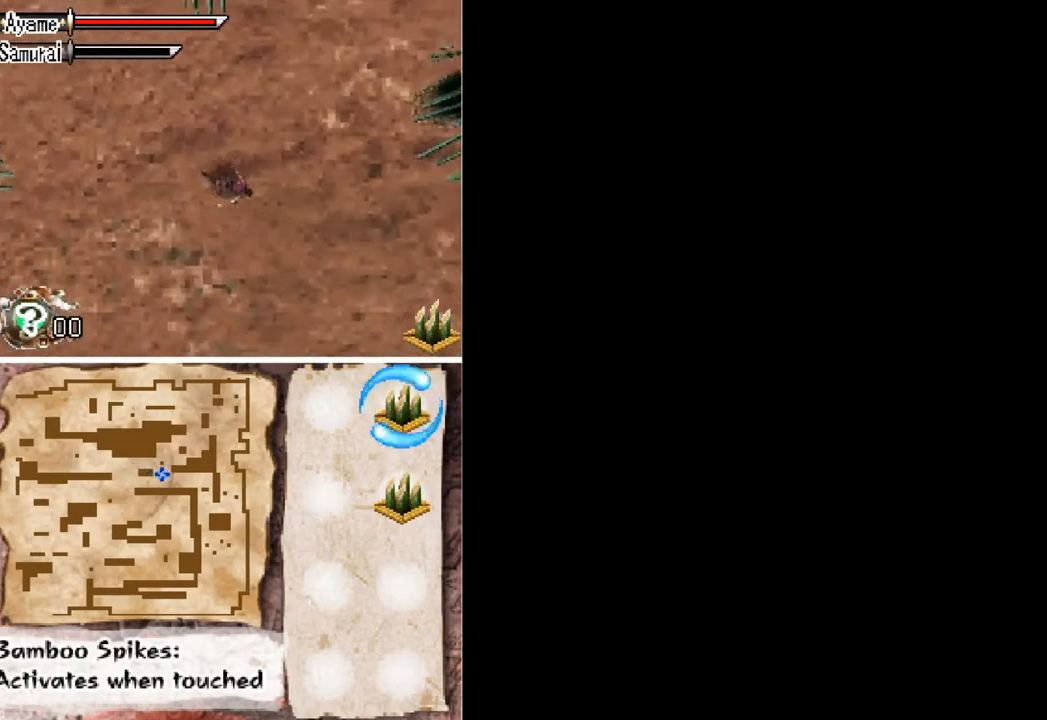
{"buttons": ["DPAD_RIGHT"], "button_events": [[300, "DPAD_DOWN", "up"]]}
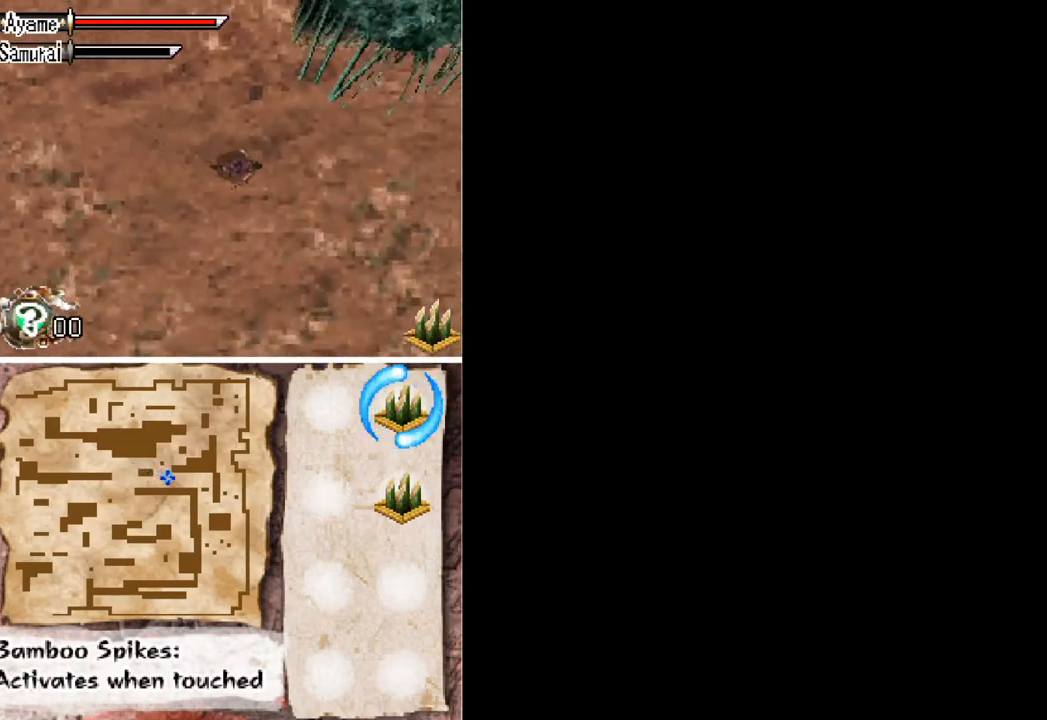
{"buttons": ["DPAD_RIGHT"], "button_events": []}
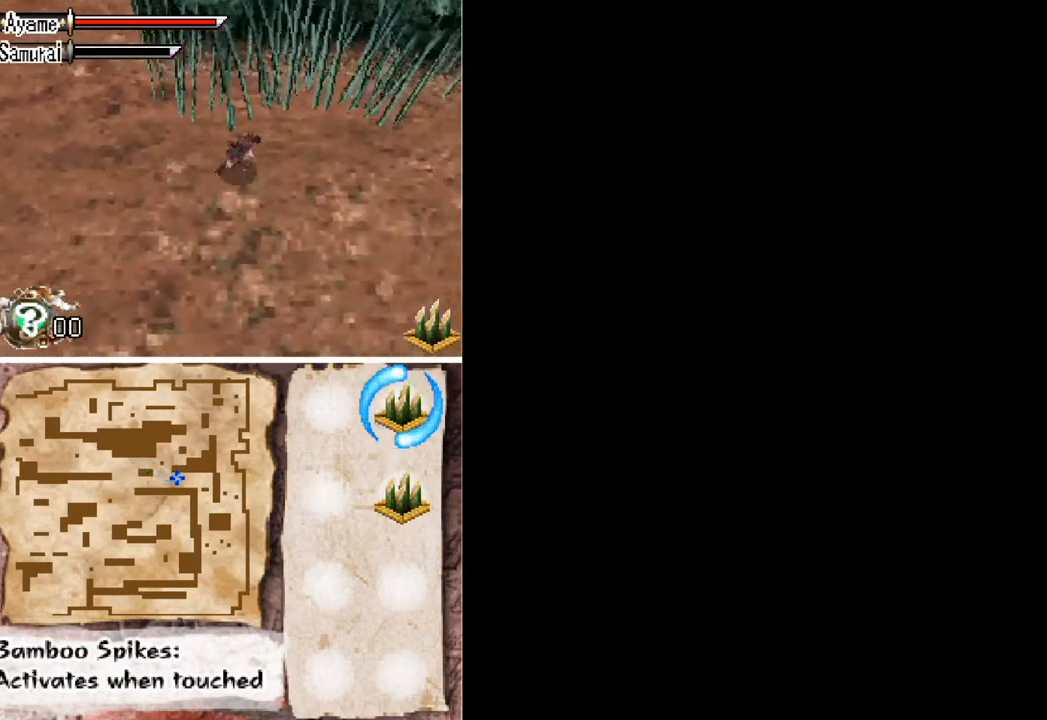
{"buttons": ["DPAD_RIGHT"], "button_events": []}
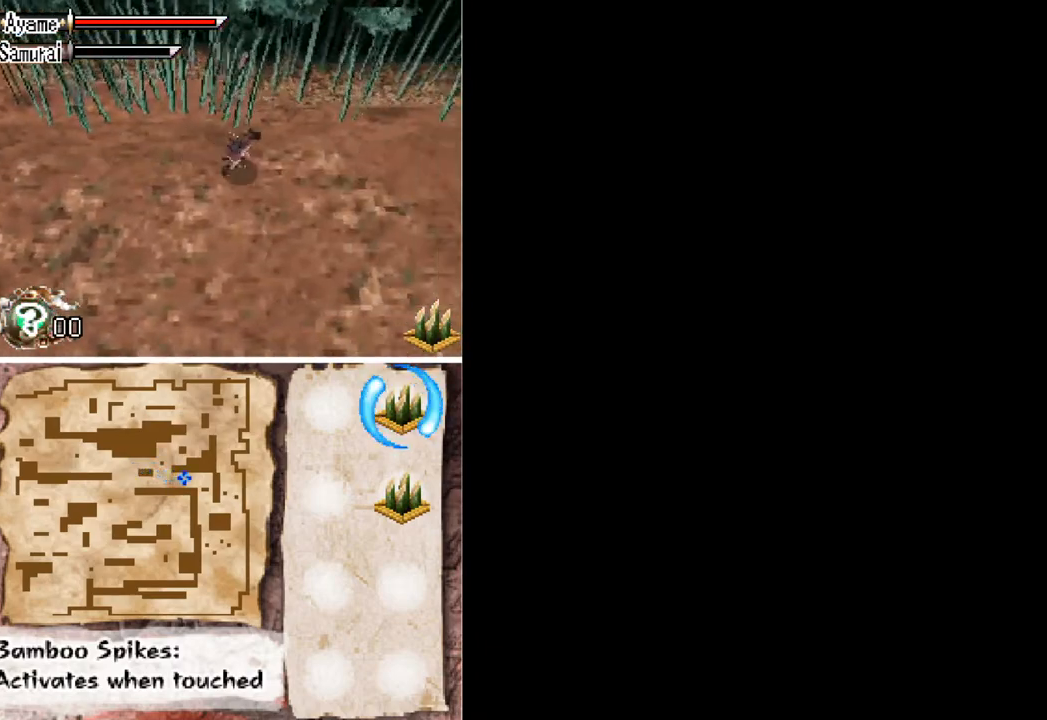
{"buttons": ["DPAD_DOWN", "DPAD_RIGHT"], "button_events": [[267, "DPAD_DOWN", "down"]]}
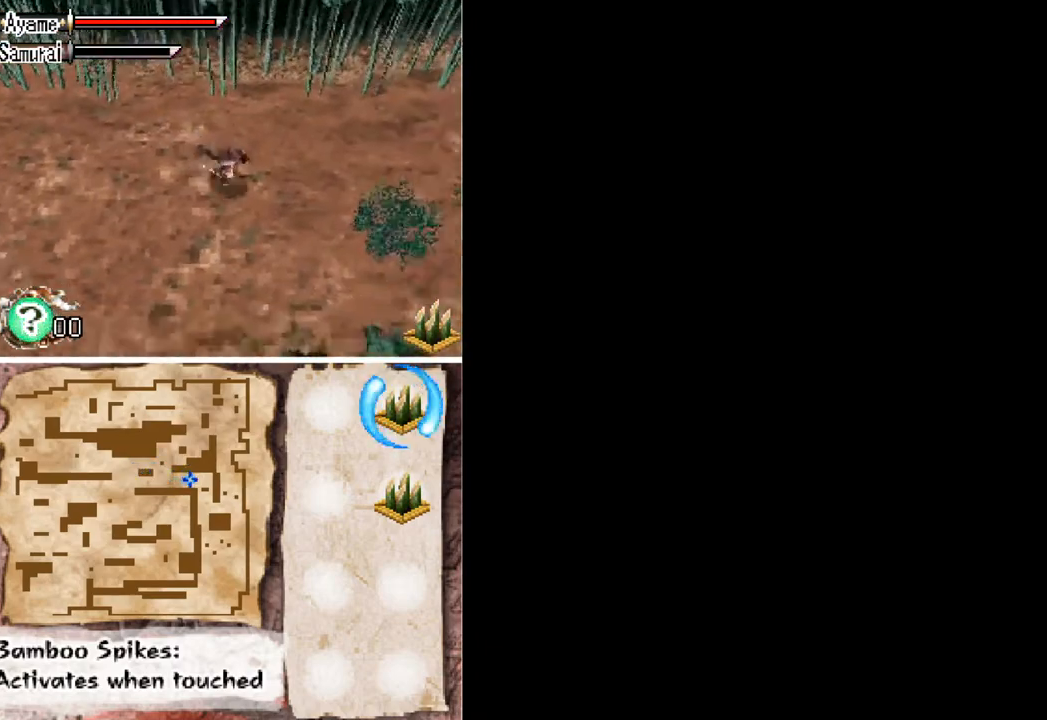
{"buttons": ["DPAD_DOWN", "DPAD_RIGHT"], "button_events": []}
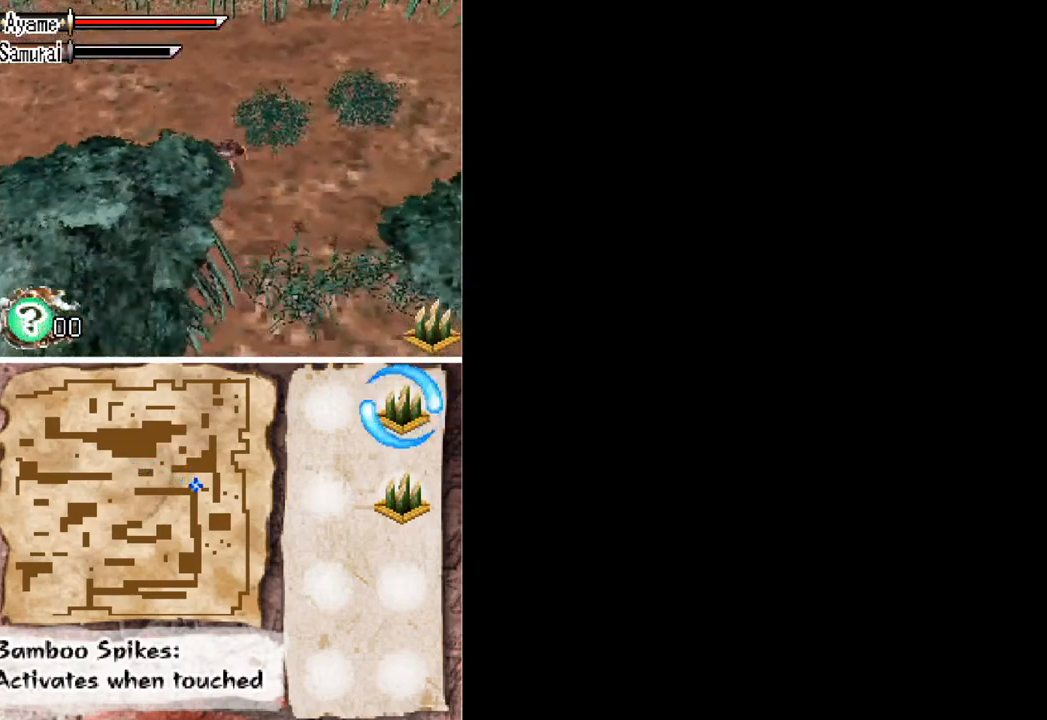
{"buttons": ["DPAD_DOWN"], "button_events": [[367, "DPAD_RIGHT", "up"]]}
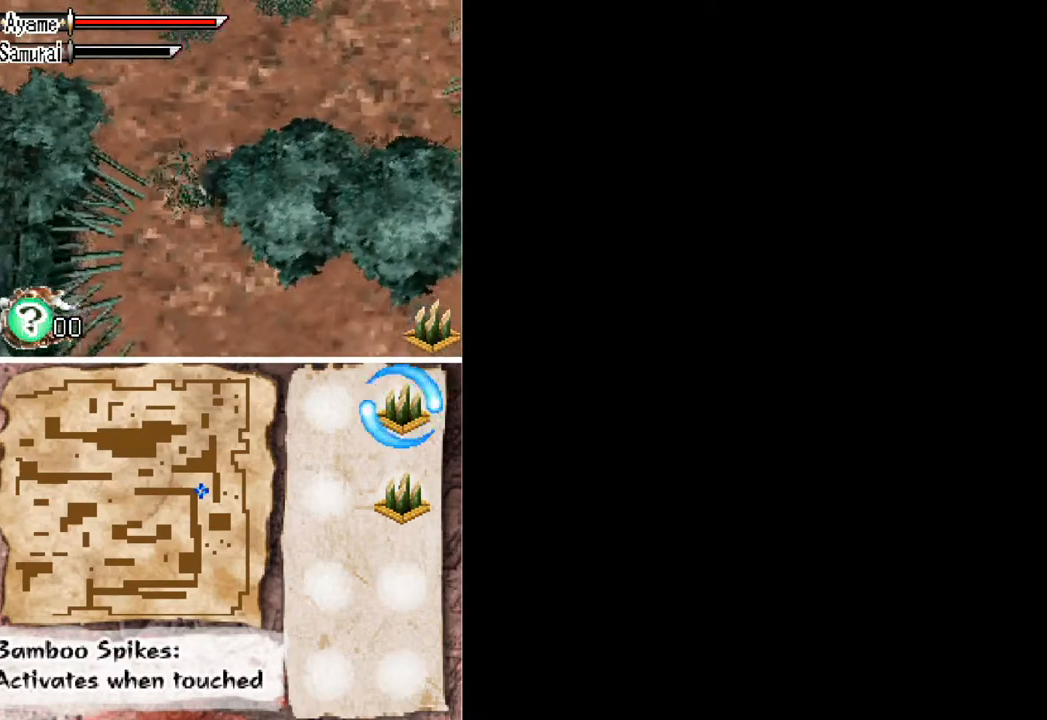
{"buttons": ["DPAD_DOWN", "DPAD_RIGHT"], "button_events": [[133, "DPAD_LEFT", "down"], [233, "DPAD_LEFT", "up"], [300, "DPAD_RIGHT", "down"]]}
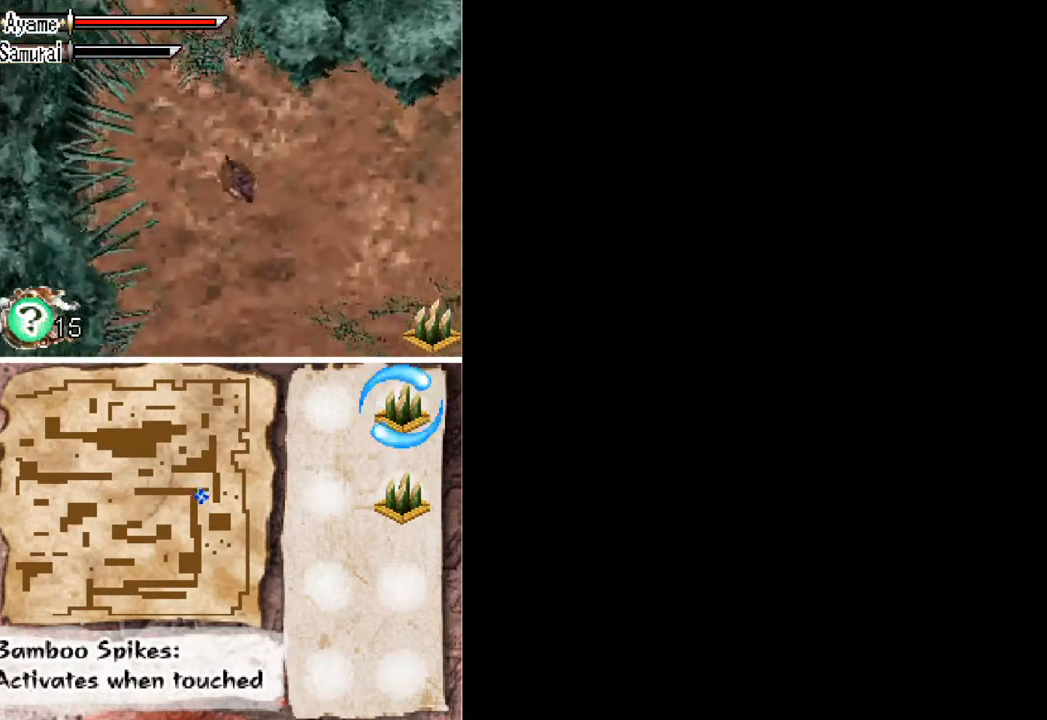
{"buttons": ["DPAD_DOWN", "DPAD_RIGHT"], "button_events": []}
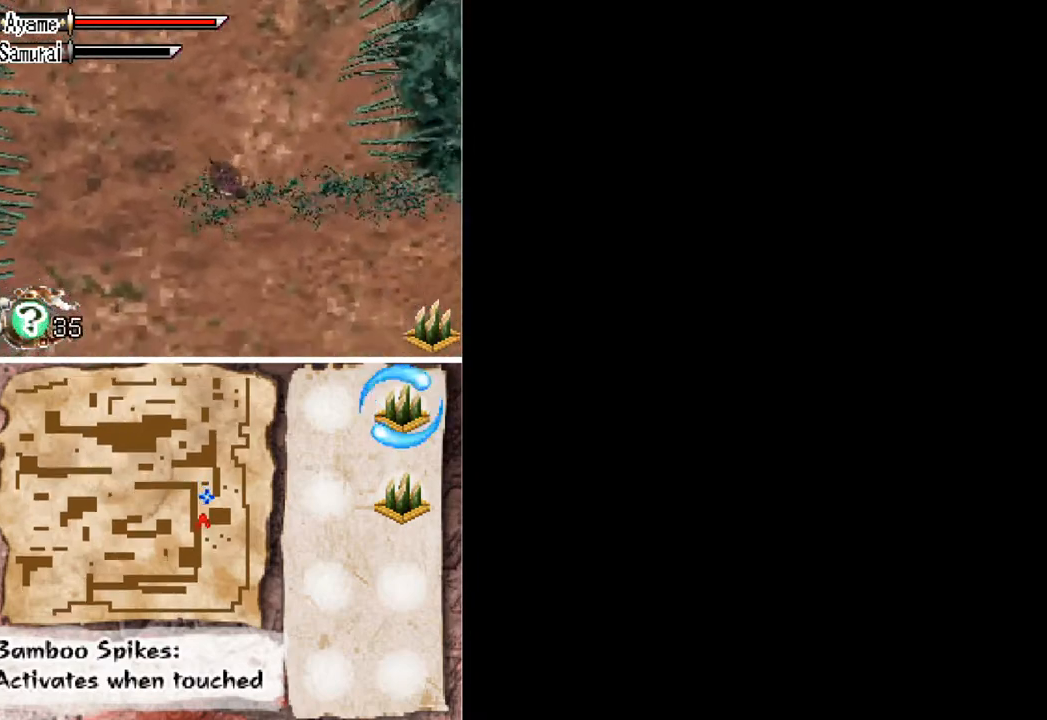
{"buttons": ["DPAD_RIGHT"], "button_events": [[367, "DPAD_DOWN", "up"]]}
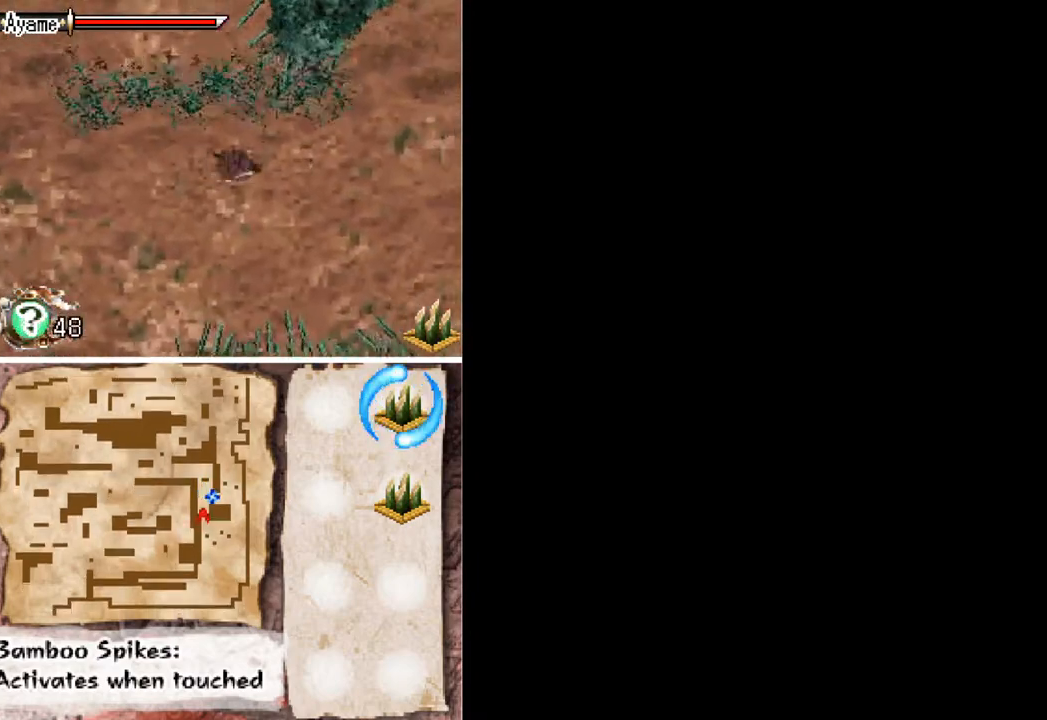
{"buttons": ["DPAD_RIGHT"], "button_events": [[200, "DPAD_DOWN", "down"], [400, "DPAD_DOWN", "up"]]}
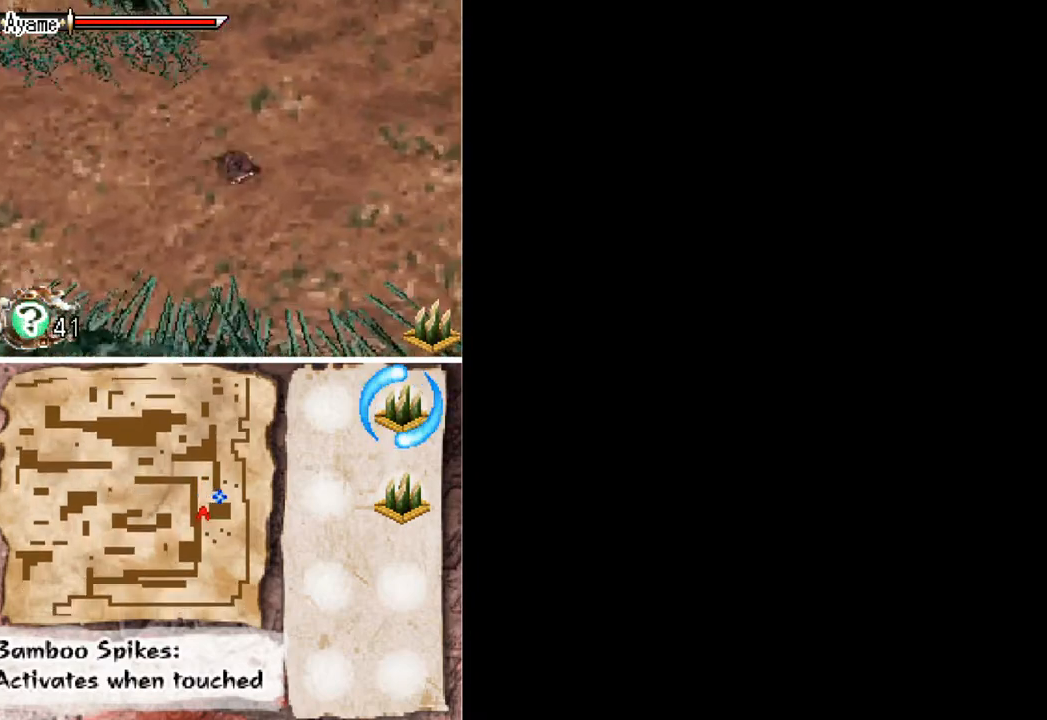
{"buttons": ["DPAD_DOWN"], "button_events": [[467, "DPAD_DOWN", "down"], [467, "DPAD_RIGHT", "up"]]}
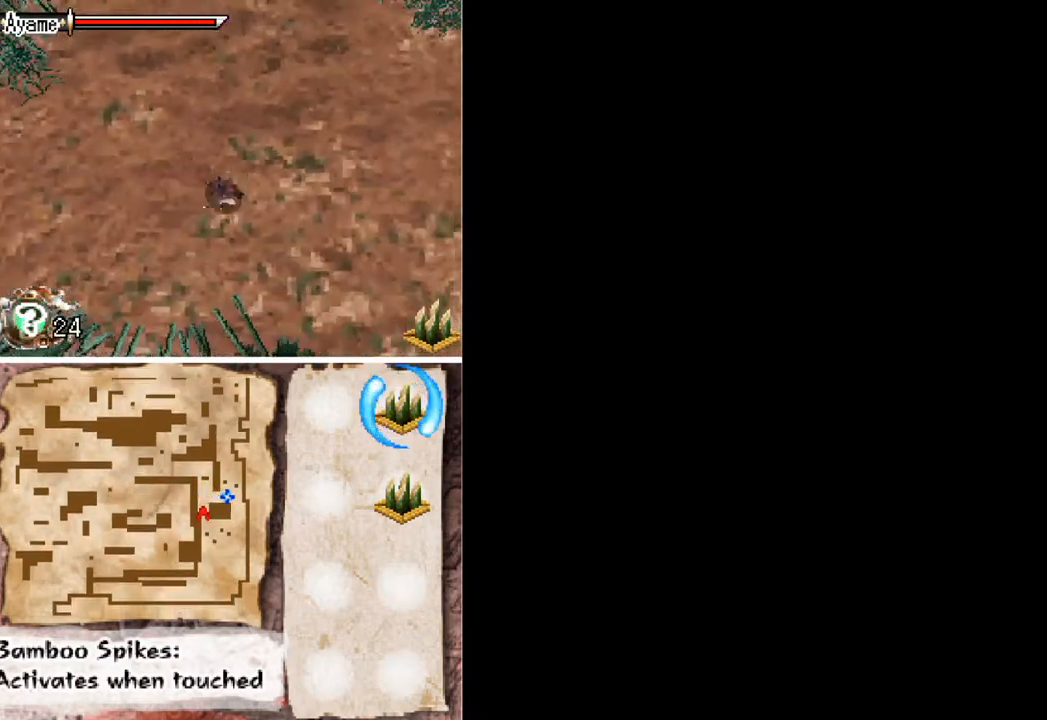
{"buttons": ["DPAD_DOWN", "DPAD_LEFT"], "button_events": [[67, "DPAD_LEFT", "down"], [100, "DPAD_DOWN", "up"], [467, "DPAD_DOWN", "down"]]}
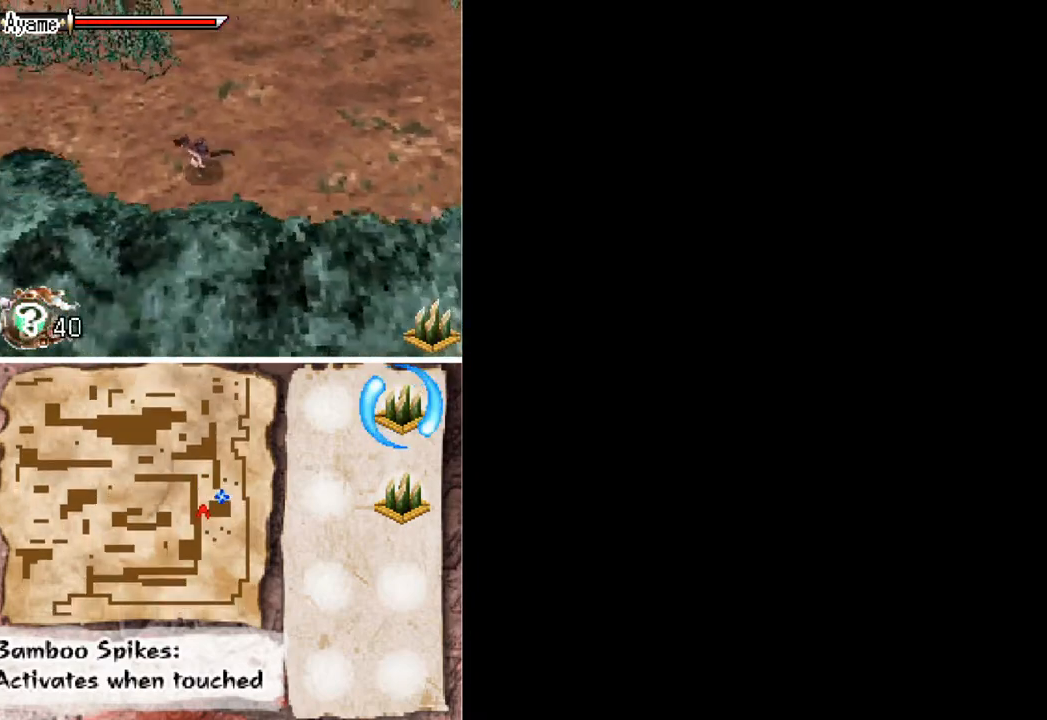
{"buttons": ["DPAD_LEFT"], "button_events": [[167, "DPAD_DOWN", "up"], [267, "DPAD_DOWN", "down"], [467, "DPAD_DOWN", "up"]]}
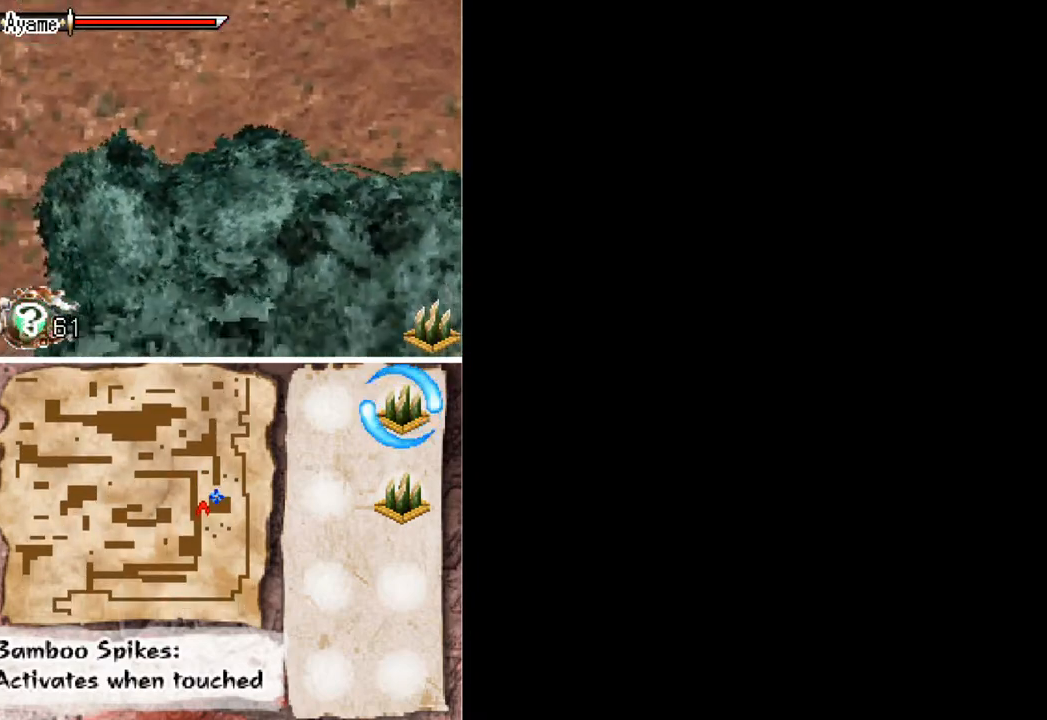
{"buttons": ["DPAD_DOWN"], "button_events": [[133, "DPAD_DOWN", "down"], [167, "DPAD_LEFT", "up"]]}
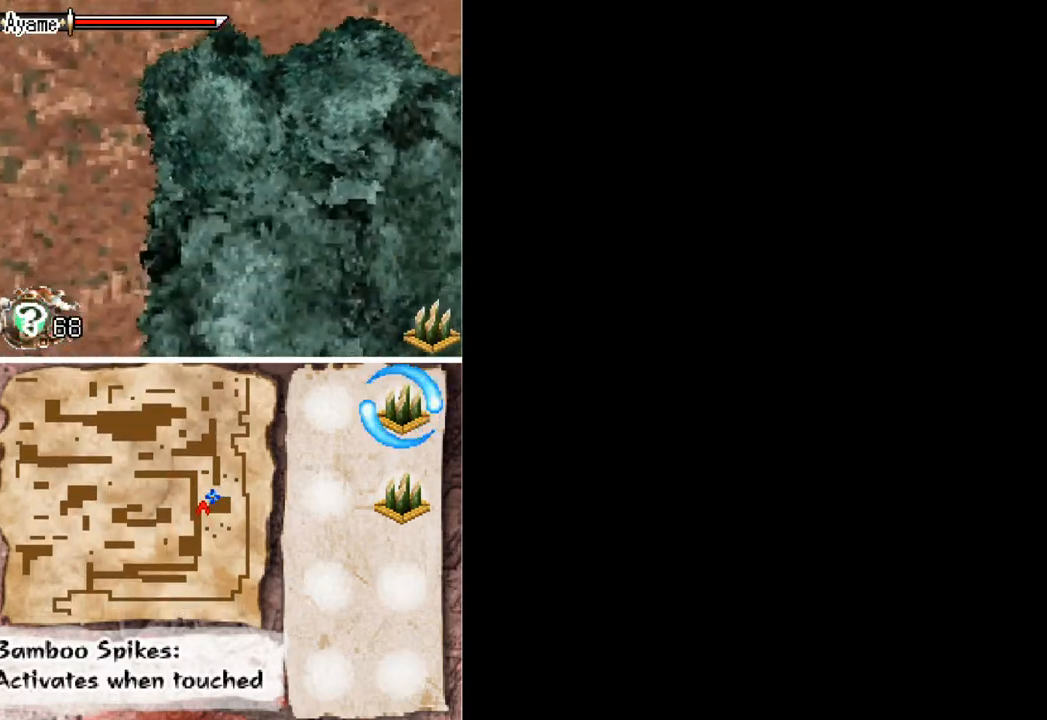
{"buttons": ["DPAD_DOWN"], "button_events": []}
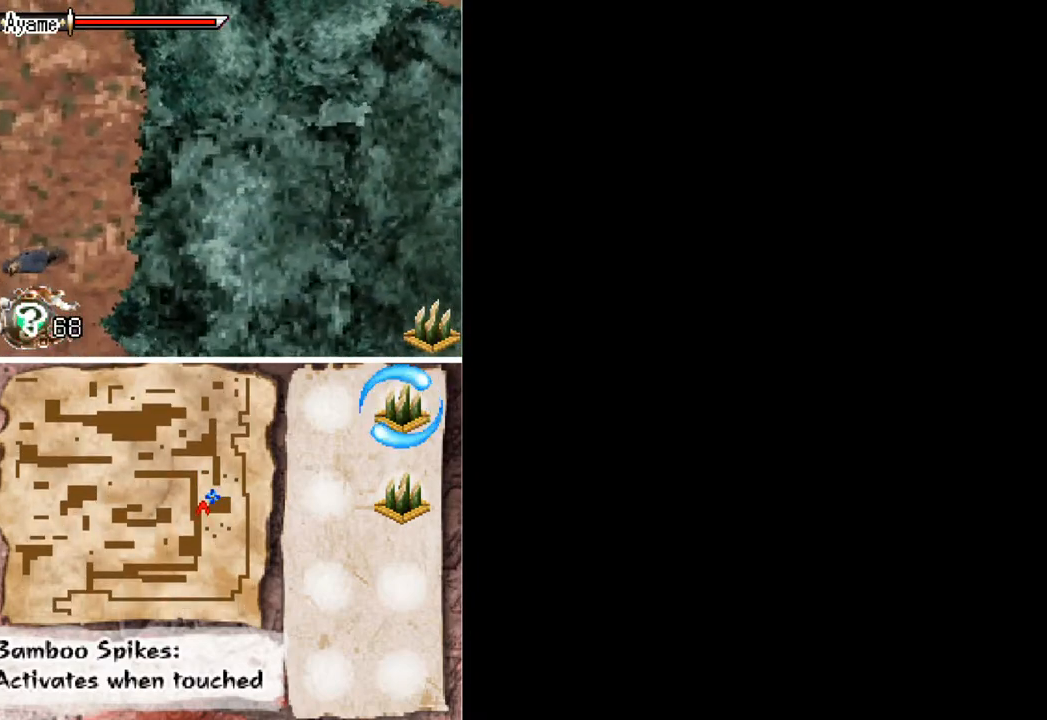
{"buttons": ["DPAD_RIGHT"], "button_events": [[233, "DPAD_DOWN", "up"], [267, "DPAD_RIGHT", "down"]]}
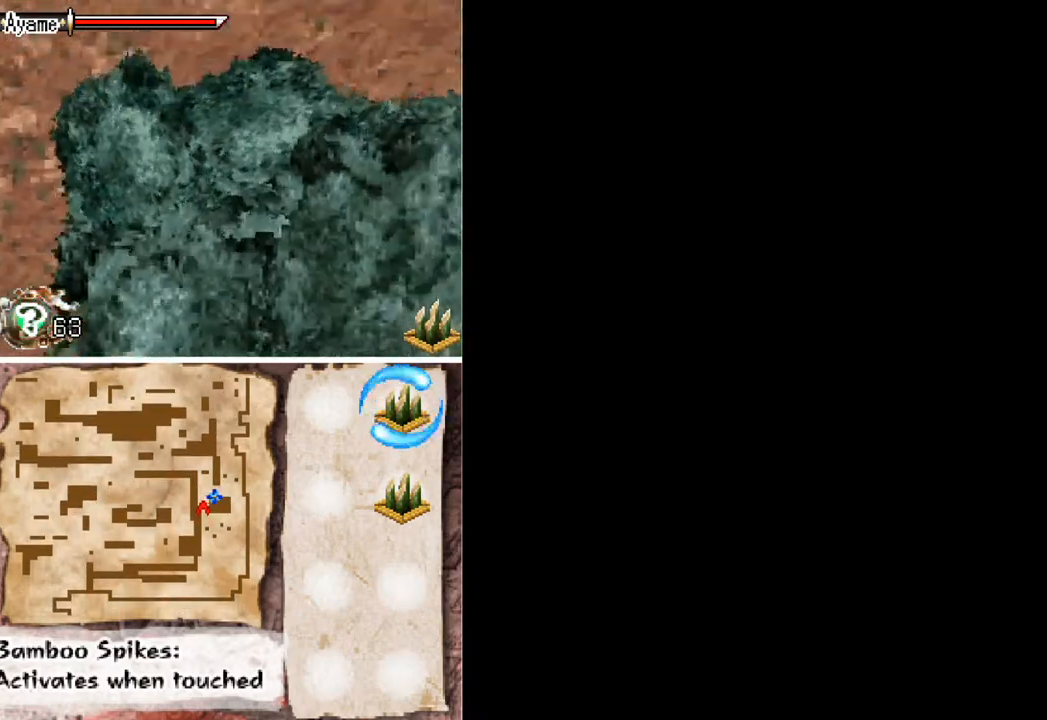
{"buttons": ["DPAD_RIGHT"], "button_events": []}
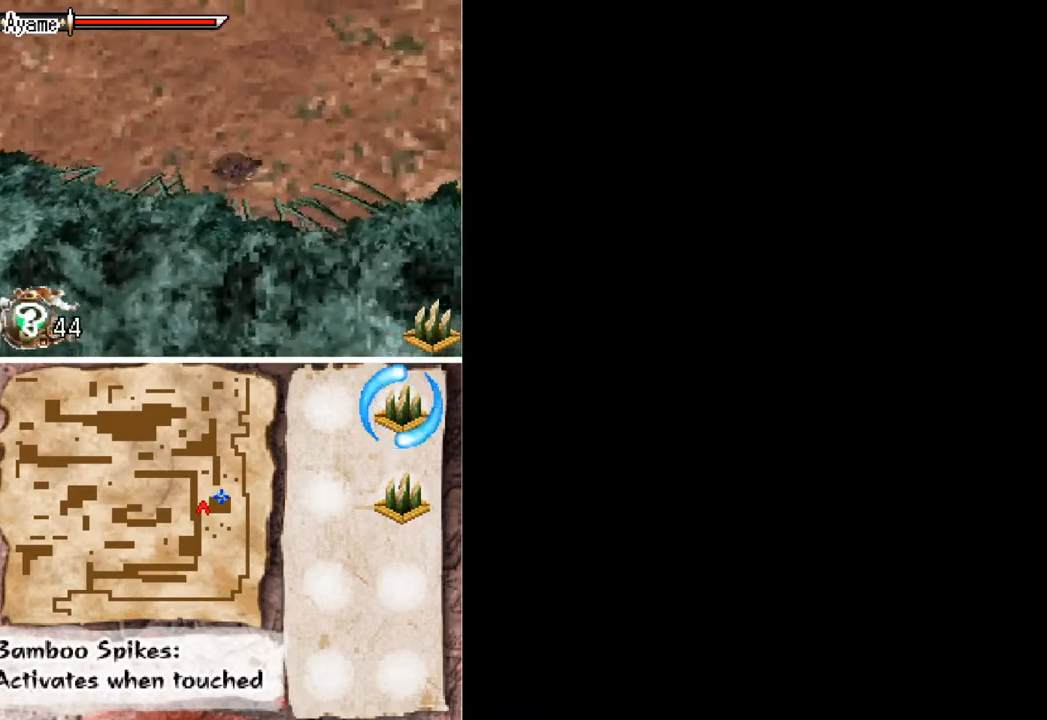
{"buttons": ["DPAD_RIGHT"], "button_events": []}
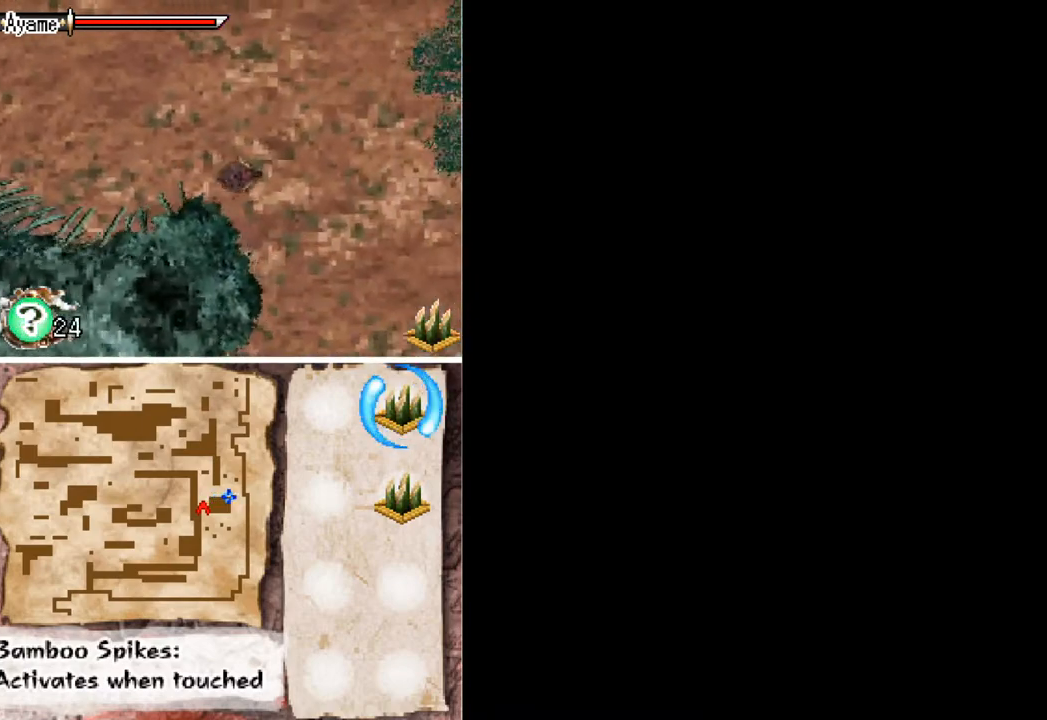
{"buttons": ["DPAD_DOWN"], "button_events": [[100, "A", "down"], [100, "DPAD_DOWN", "down"], [200, "DPAD_RIGHT", "up"], [300, "A", "up"]]}
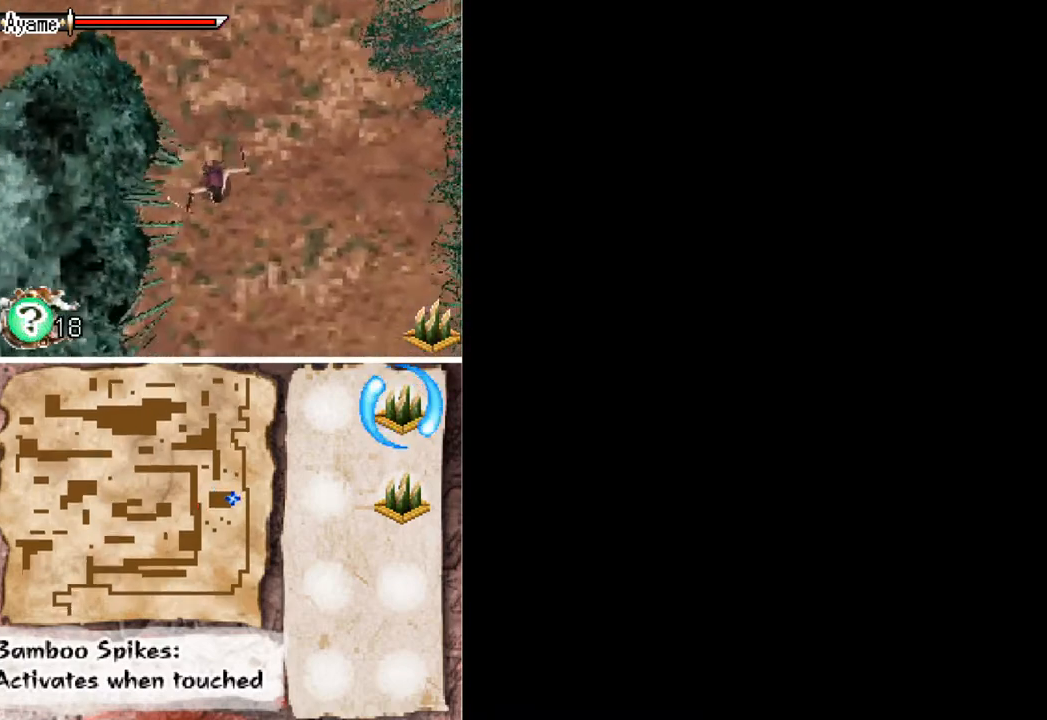
{"buttons": ["DPAD_DOWN"], "button_events": [[300, "A", "down"], [433, "A", "up"]]}
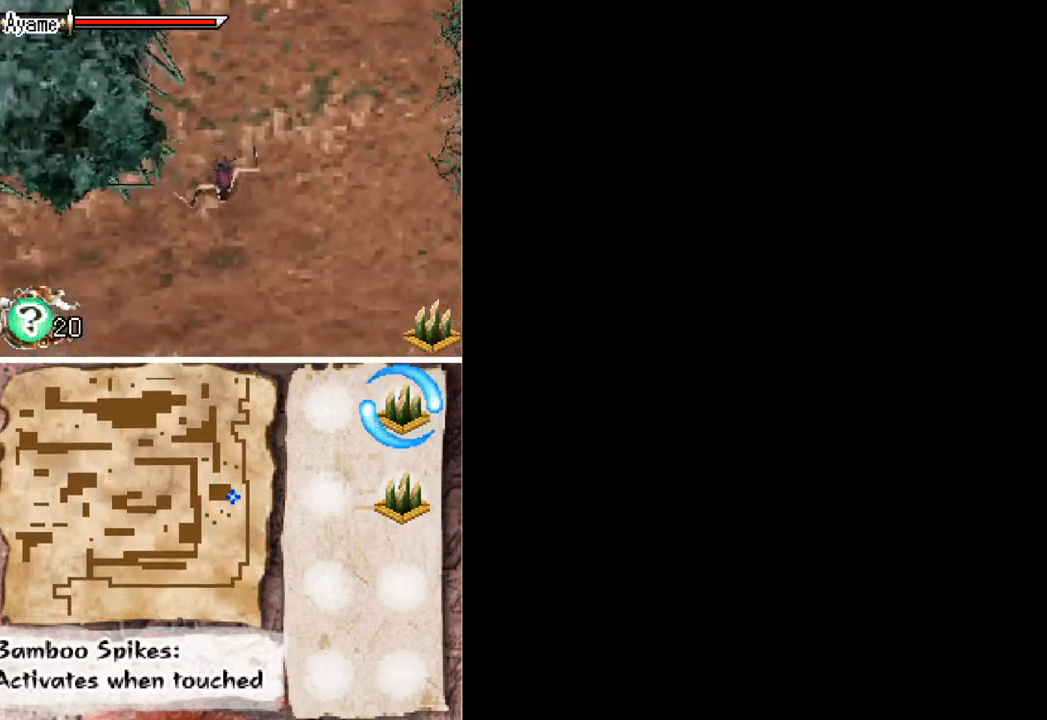
{"buttons": ["DPAD_LEFT"], "button_events": [[167, "DPAD_LEFT", "down"], [267, "DPAD_DOWN", "up"]]}
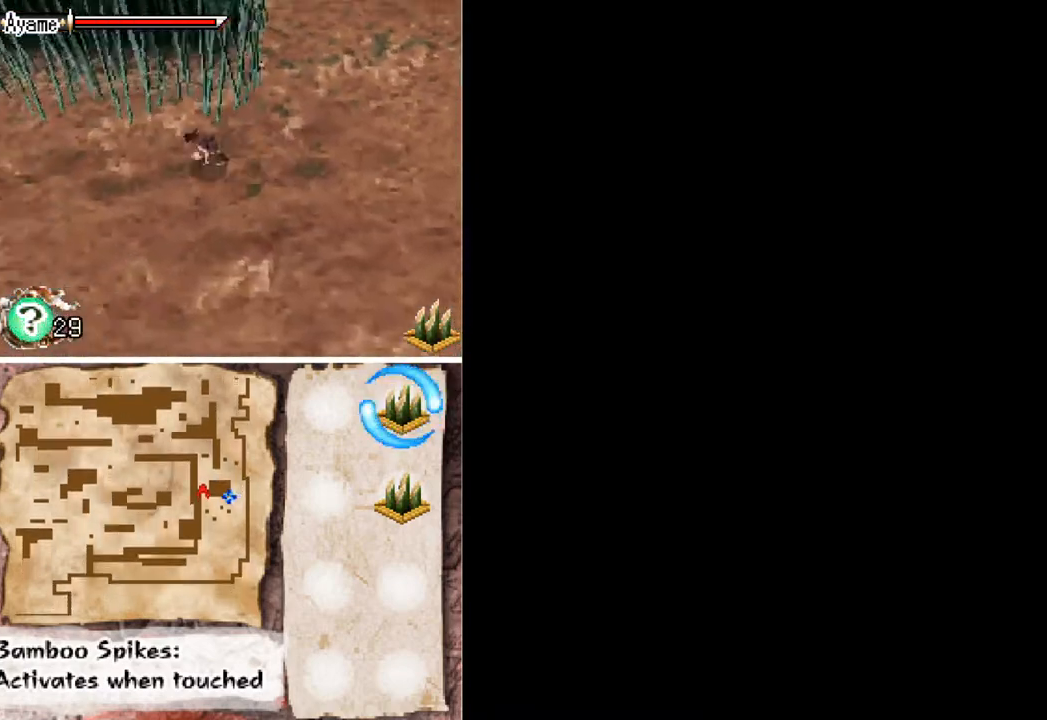
{"buttons": ["DPAD_LEFT"], "button_events": []}
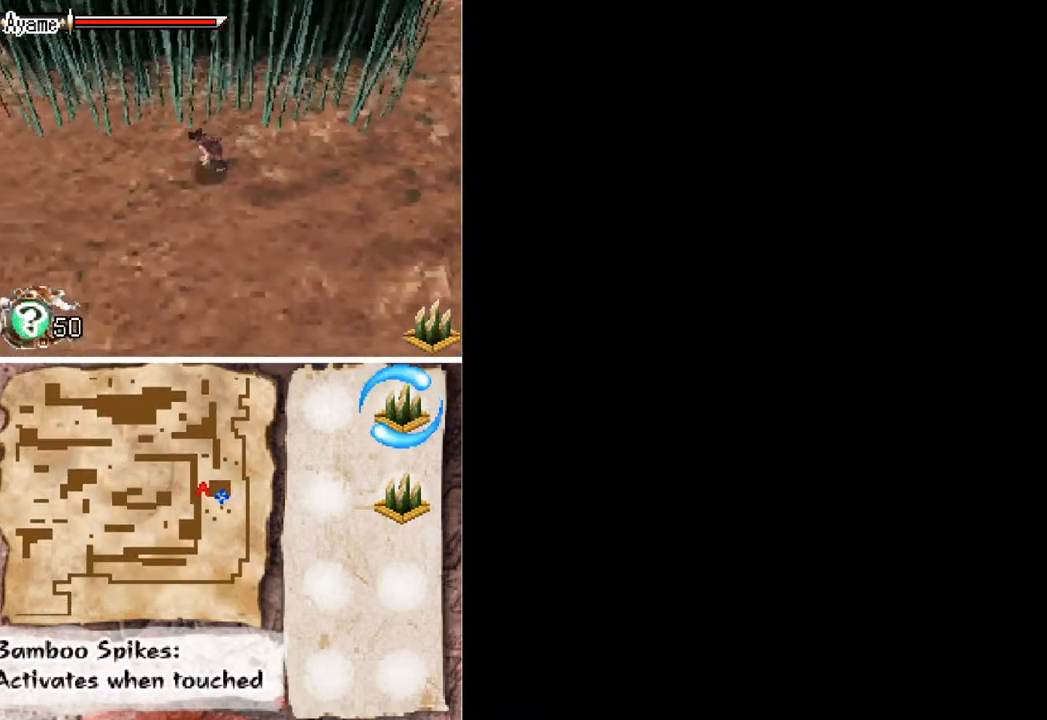
{"buttons": ["DPAD_LEFT"], "button_events": []}
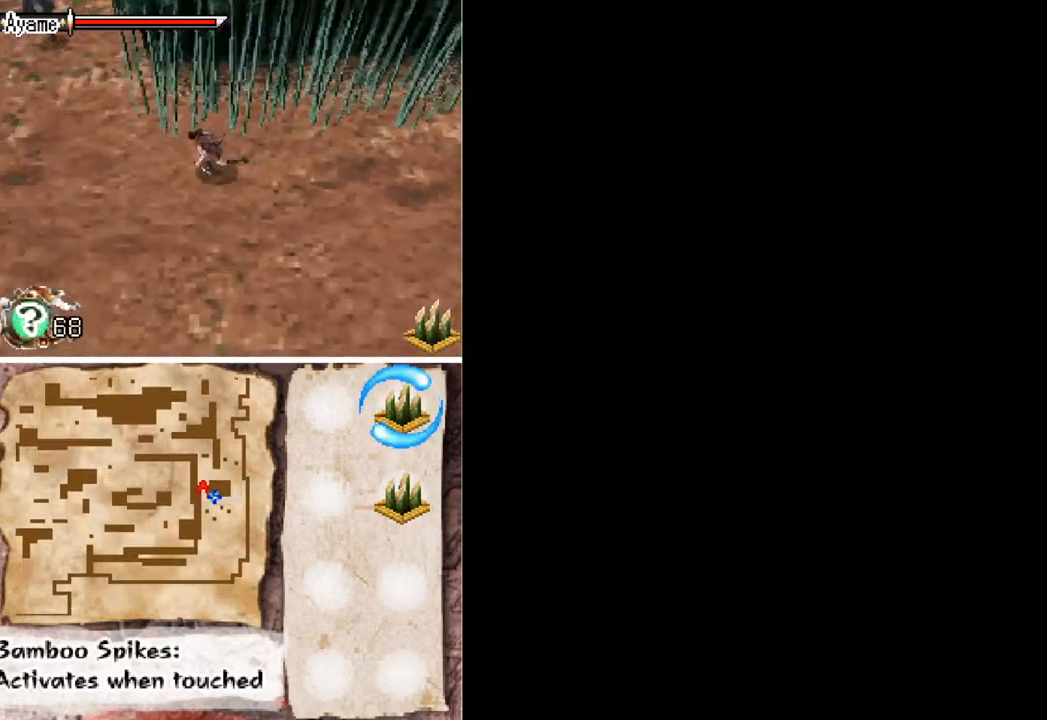
{"buttons": ["DPAD_UP", "DPAD_LEFT"], "button_events": [[200, "DPAD_UP", "down"]]}
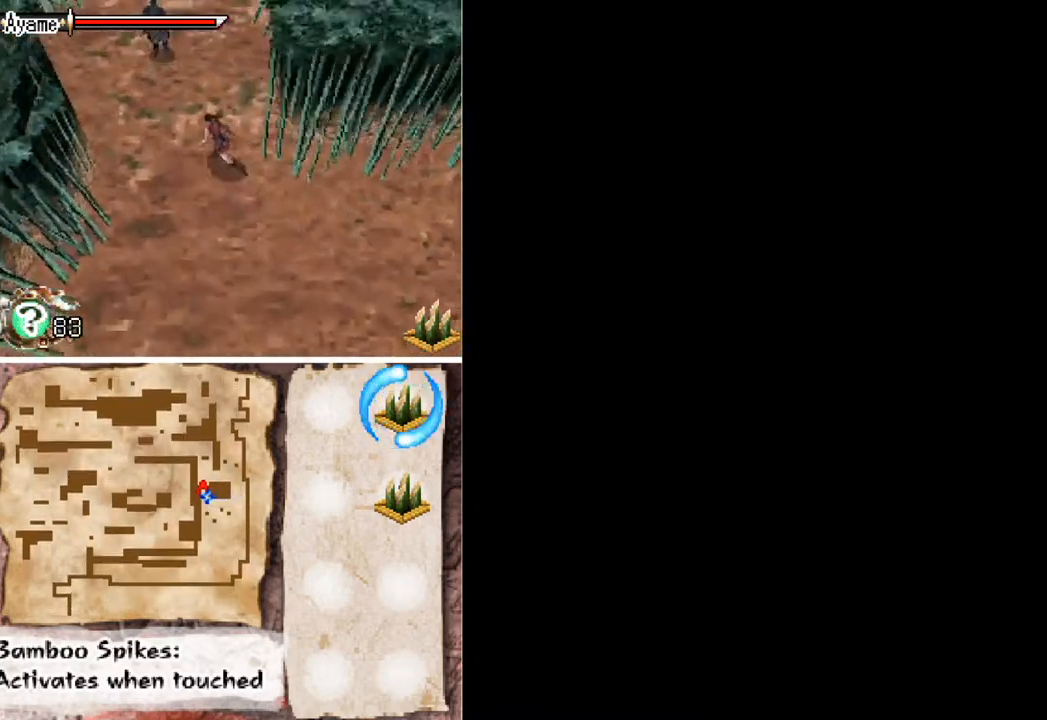
{"buttons": ["DPAD_UP"], "button_events": [[333, "A", "down"], [333, "DPAD_LEFT", "up"], [500, "A", "up"]]}
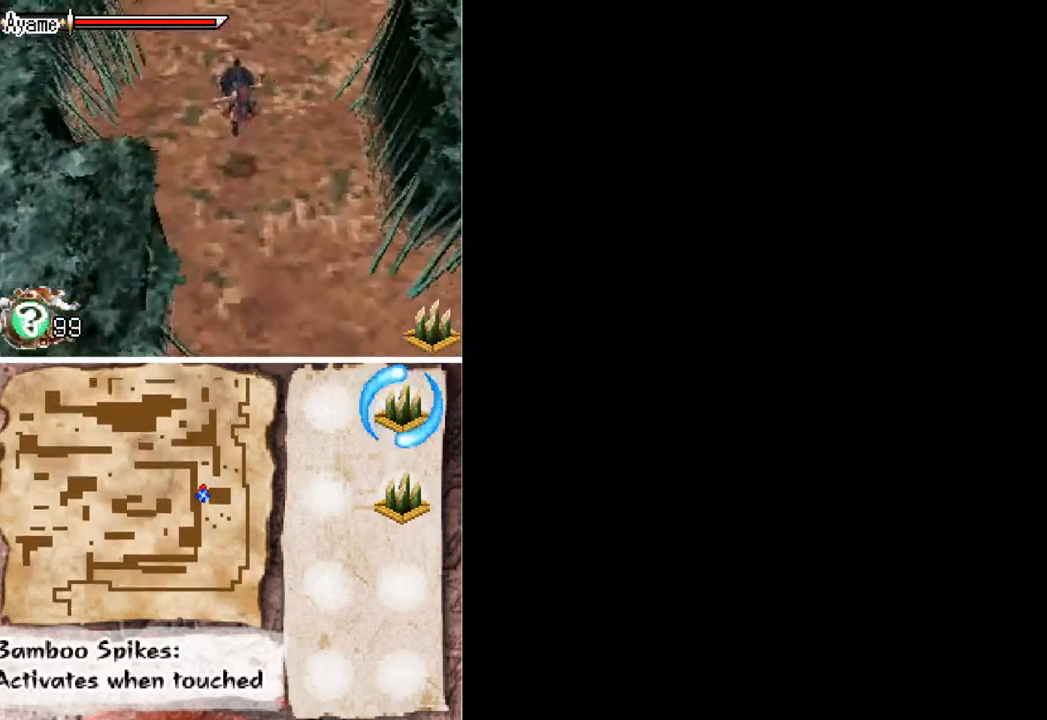
{"buttons": ["DPAD_UP"], "button_events": [[33, "DPAD_UP", "up"], [200, "DPAD_UP", "down"], [267, "X", "down"], [367, "X", "up"]]}